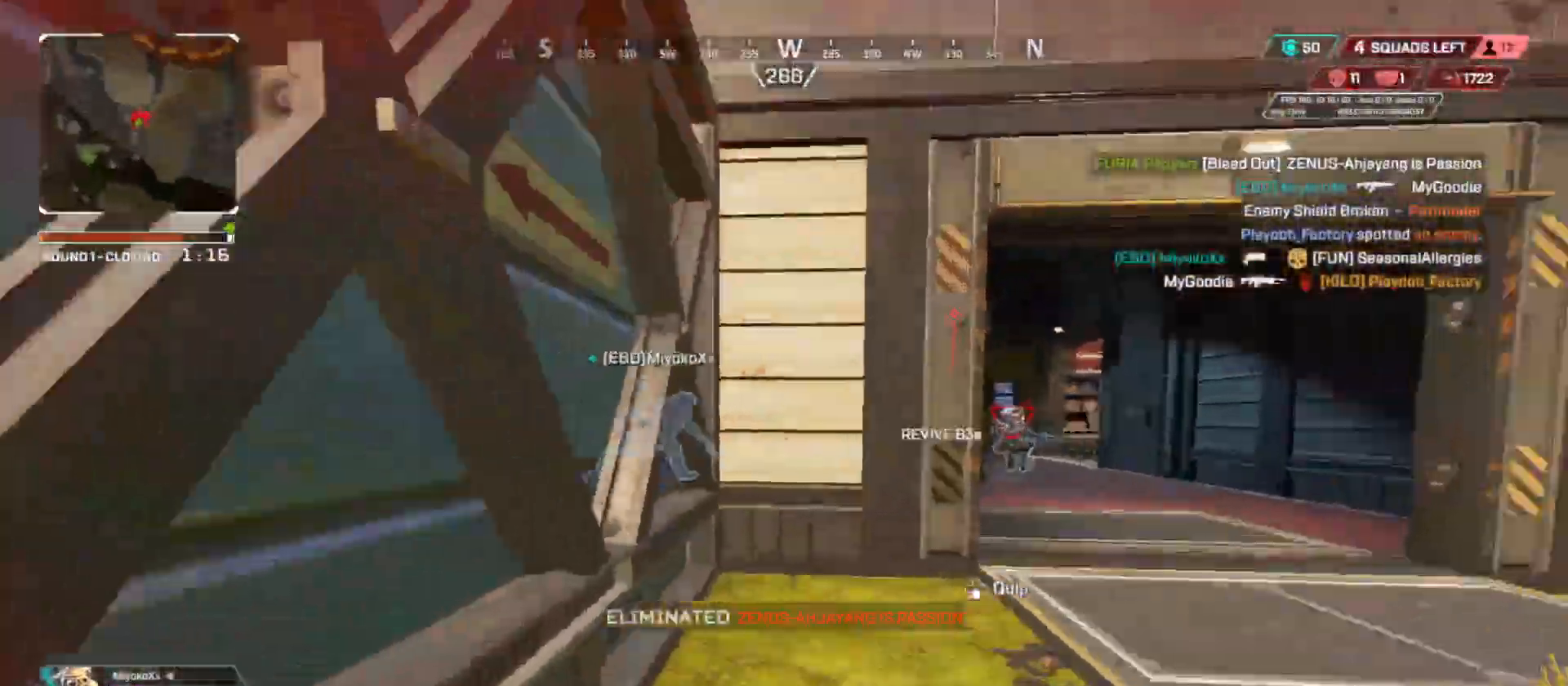
Gameplay with a controller (Xbox layout); each line is a JSON object with the inputs held at the frame after it. "button_events" lists button changes between this image and that frame as [ms after this image, input, new state], when the widget could be followed in between (sticks are given only as held states). Not read: DPAD_UP R3.
{"buttons": [], "left_stick": "up", "right_stick": "down", "button_events": [[150, "A", "down"], [267, "A", "up"], [351, "L3", "down"], [467, "L3", "up"]]}
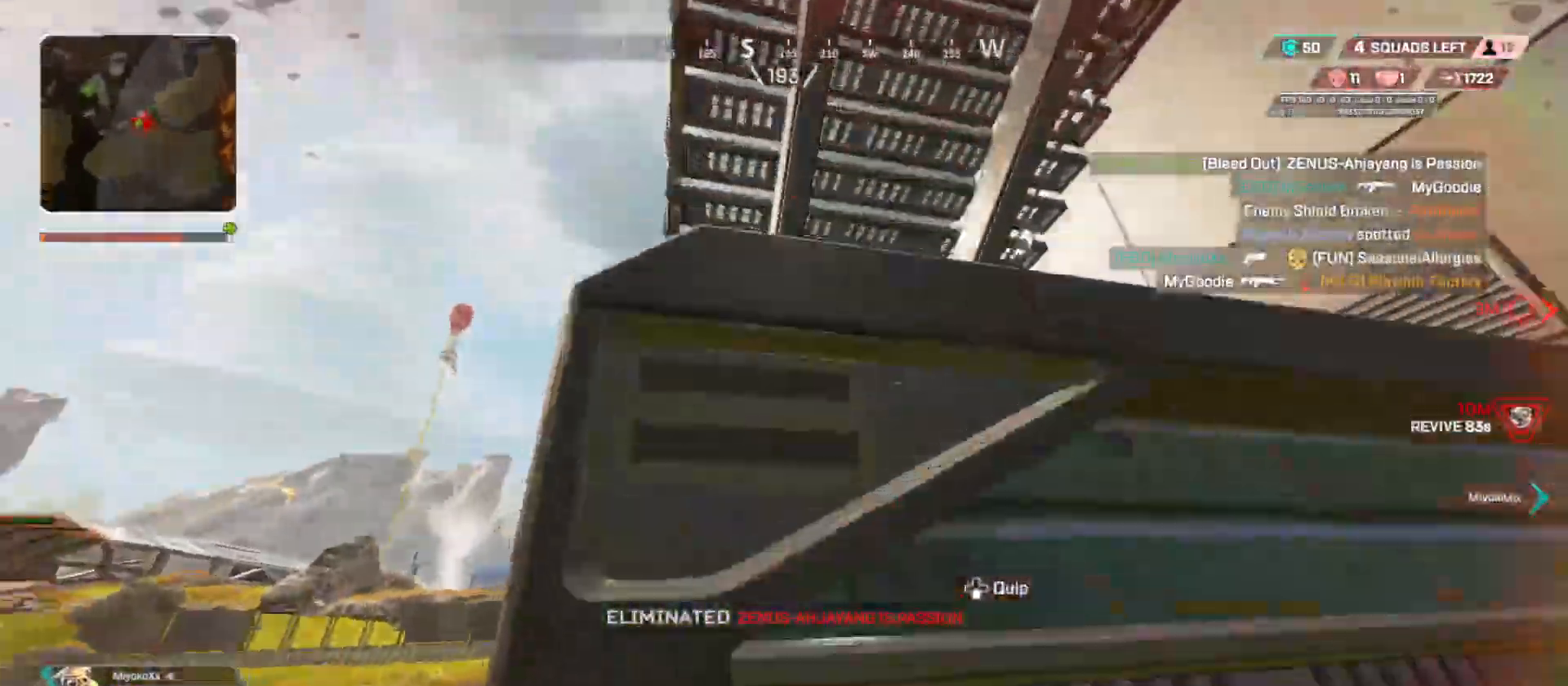
{"buttons": ["L3"], "left_stick": "up", "right_stick": "center", "button_events": [[50, "L3", "down"], [183, "L3", "up"], [267, "L3", "down"], [384, "L3", "up"], [500, "L3", "down"]]}
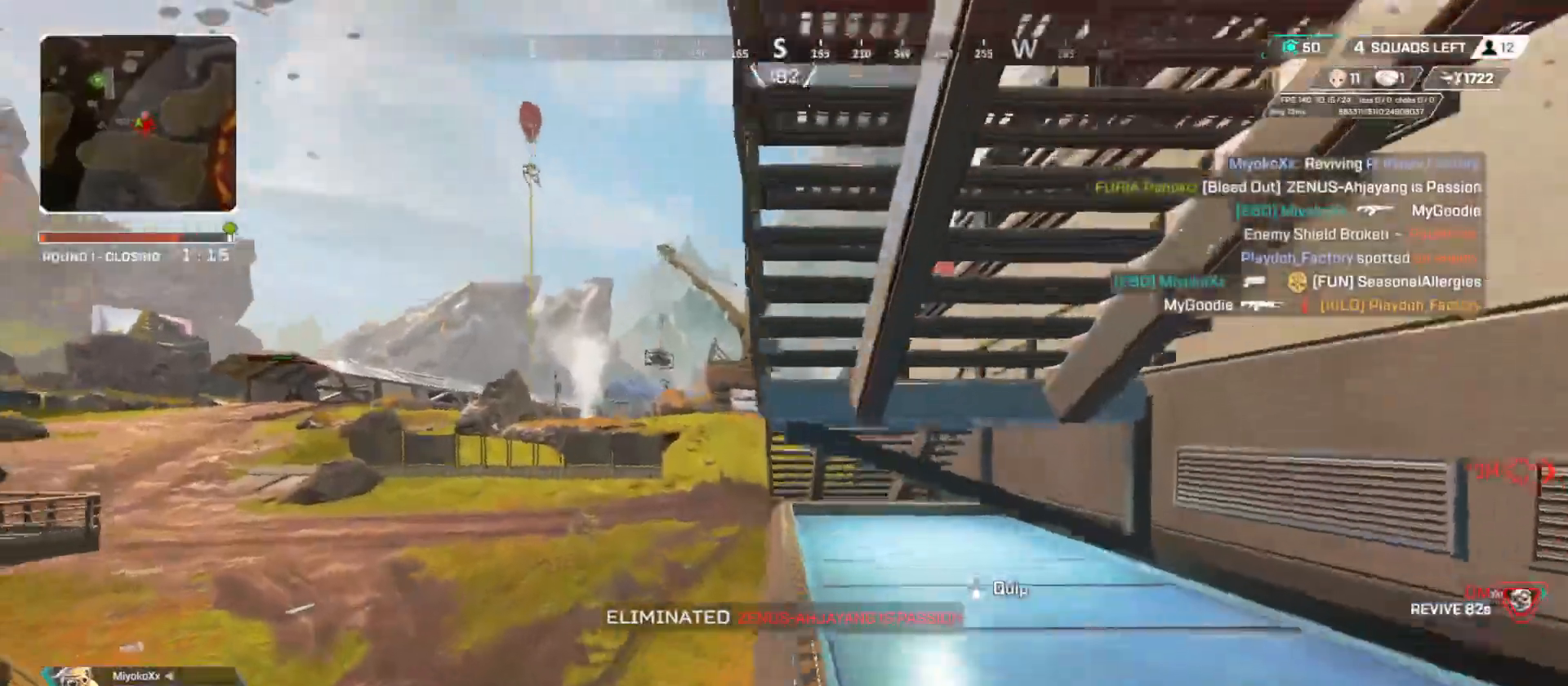
{"buttons": [], "left_stick": "right", "right_stick": "up-right", "button_events": [[117, "L3", "up"], [367, "A", "down"], [501, "A", "up"]]}
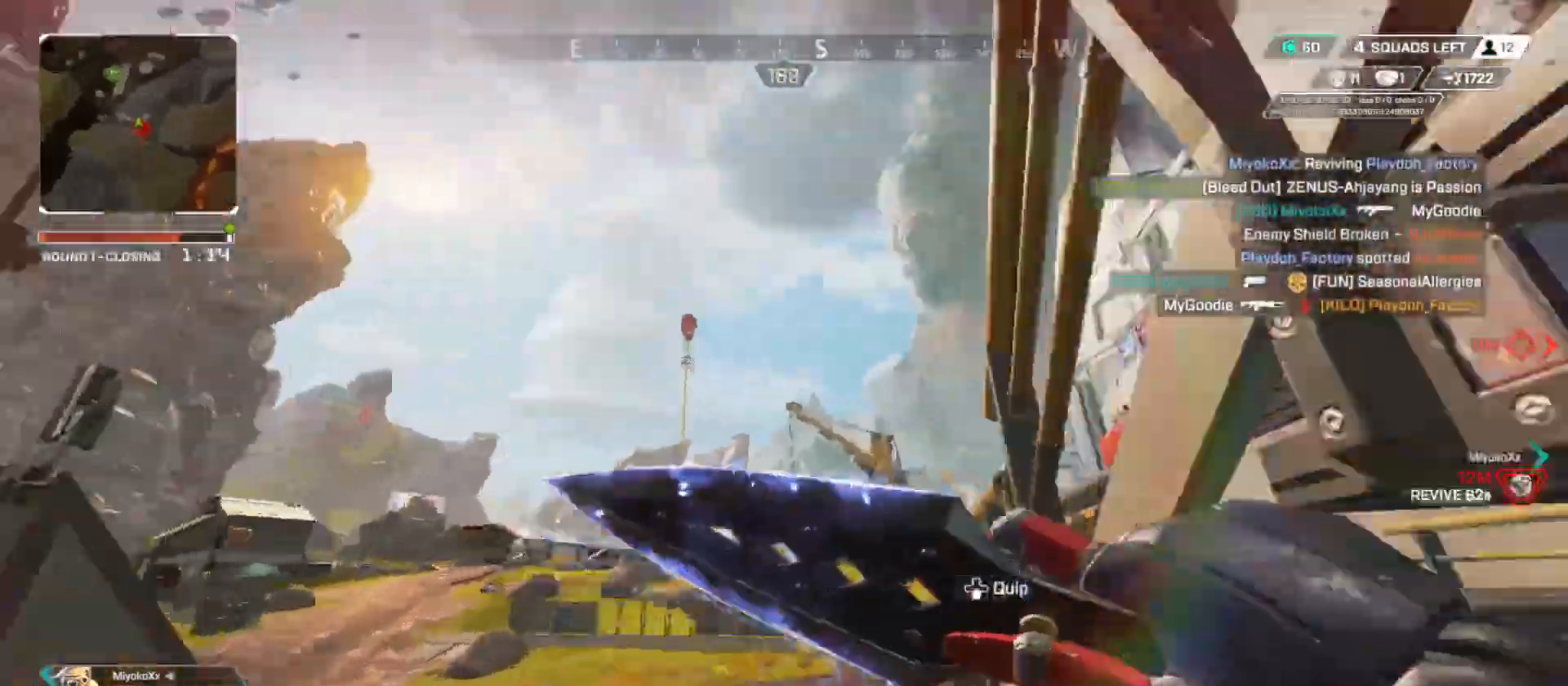
{"buttons": [], "left_stick": "up", "right_stick": "left", "button_events": [[300, "L3", "down"], [434, "L3", "up"]]}
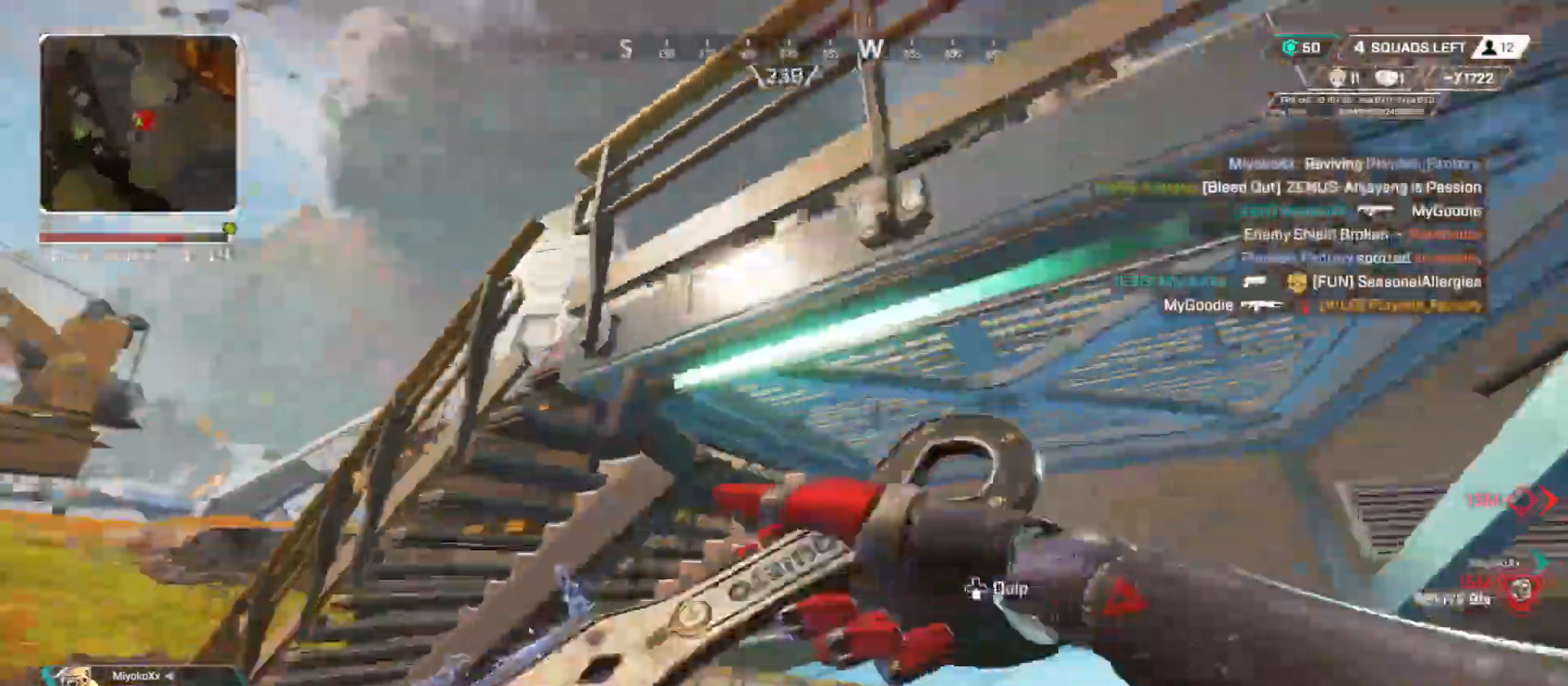
{"buttons": [], "left_stick": "up", "right_stick": "center", "button_events": [[134, "L3", "down"], [251, "L3", "up"], [334, "L3", "down"], [434, "L3", "up"]]}
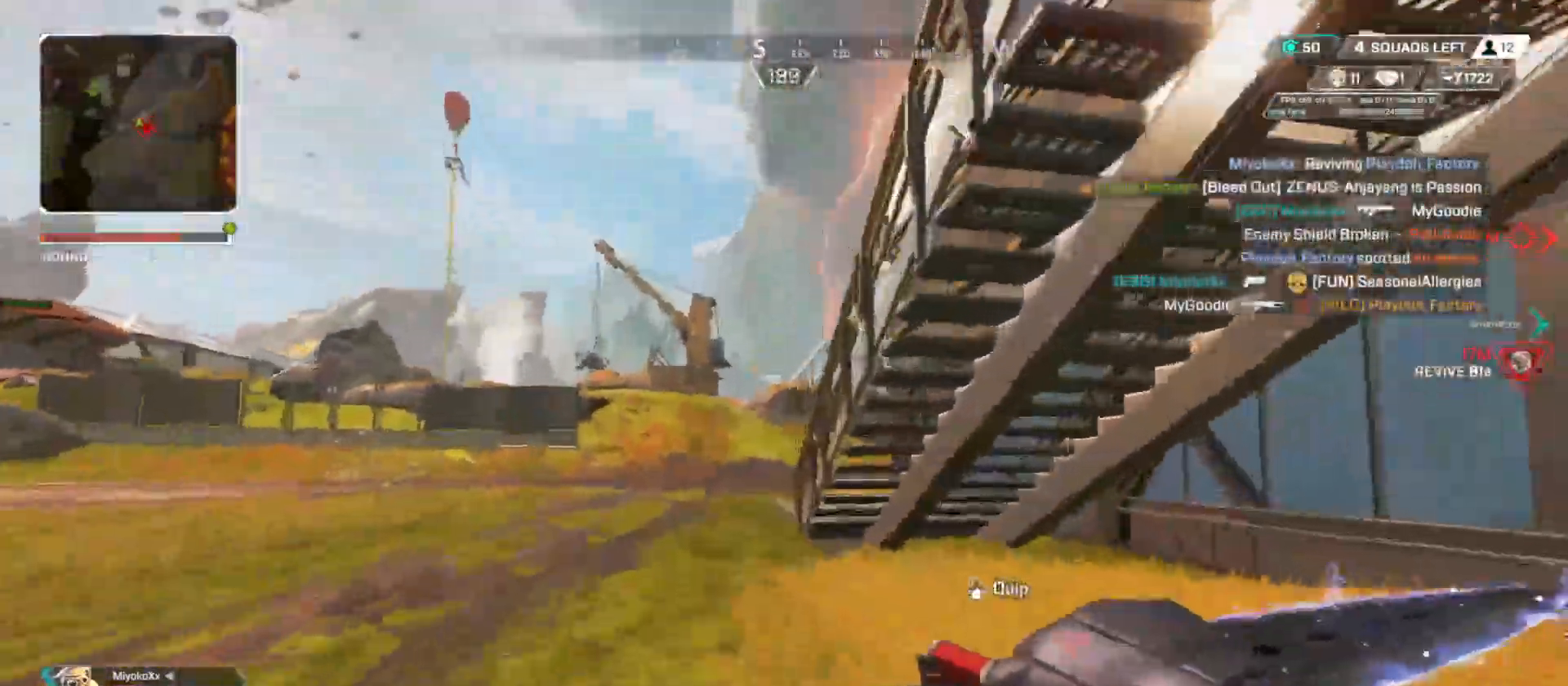
{"buttons": [], "left_stick": "right", "right_stick": "right", "button_events": [[317, "A", "down"], [434, "A", "up"]]}
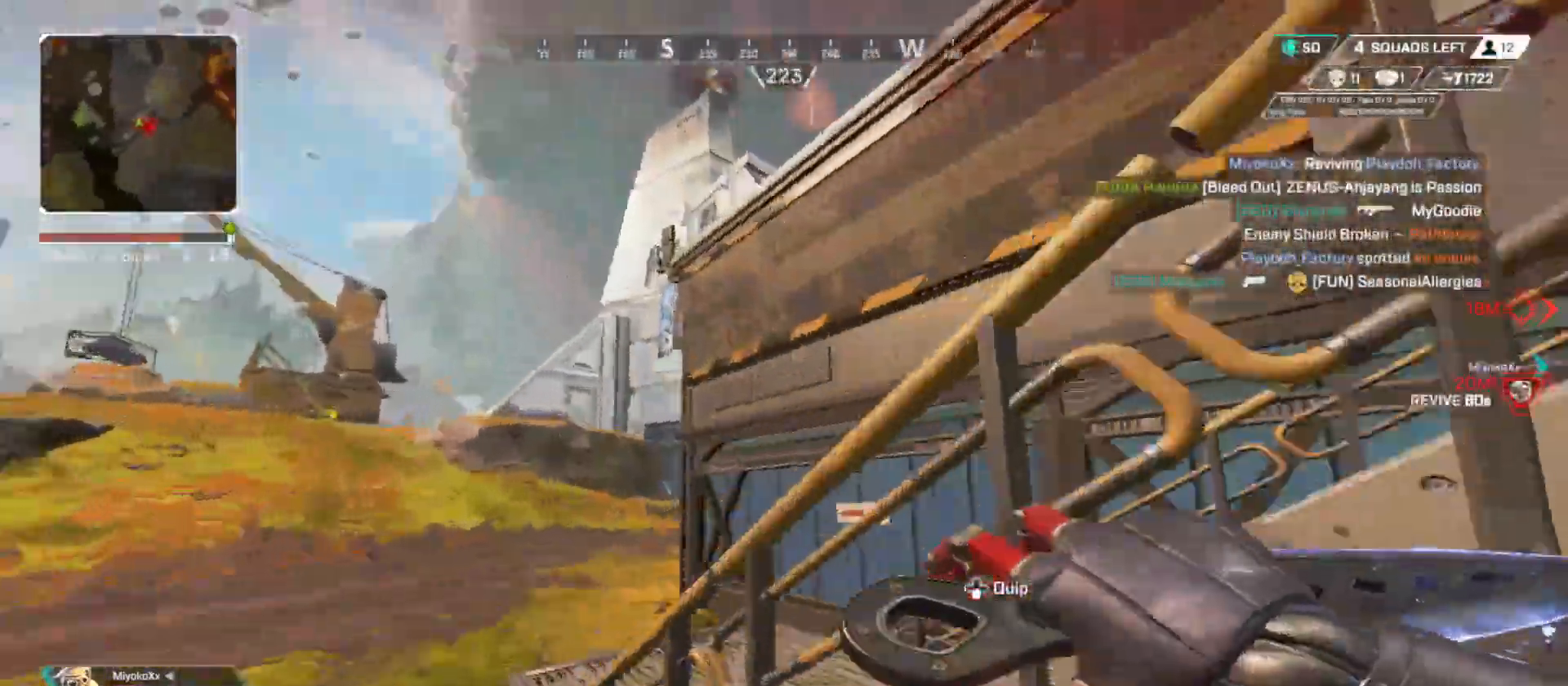
{"buttons": [], "left_stick": "up", "right_stick": "center", "button_events": [[150, "L3", "down"], [267, "L3", "up"], [367, "L3", "down"], [484, "L3", "up"]]}
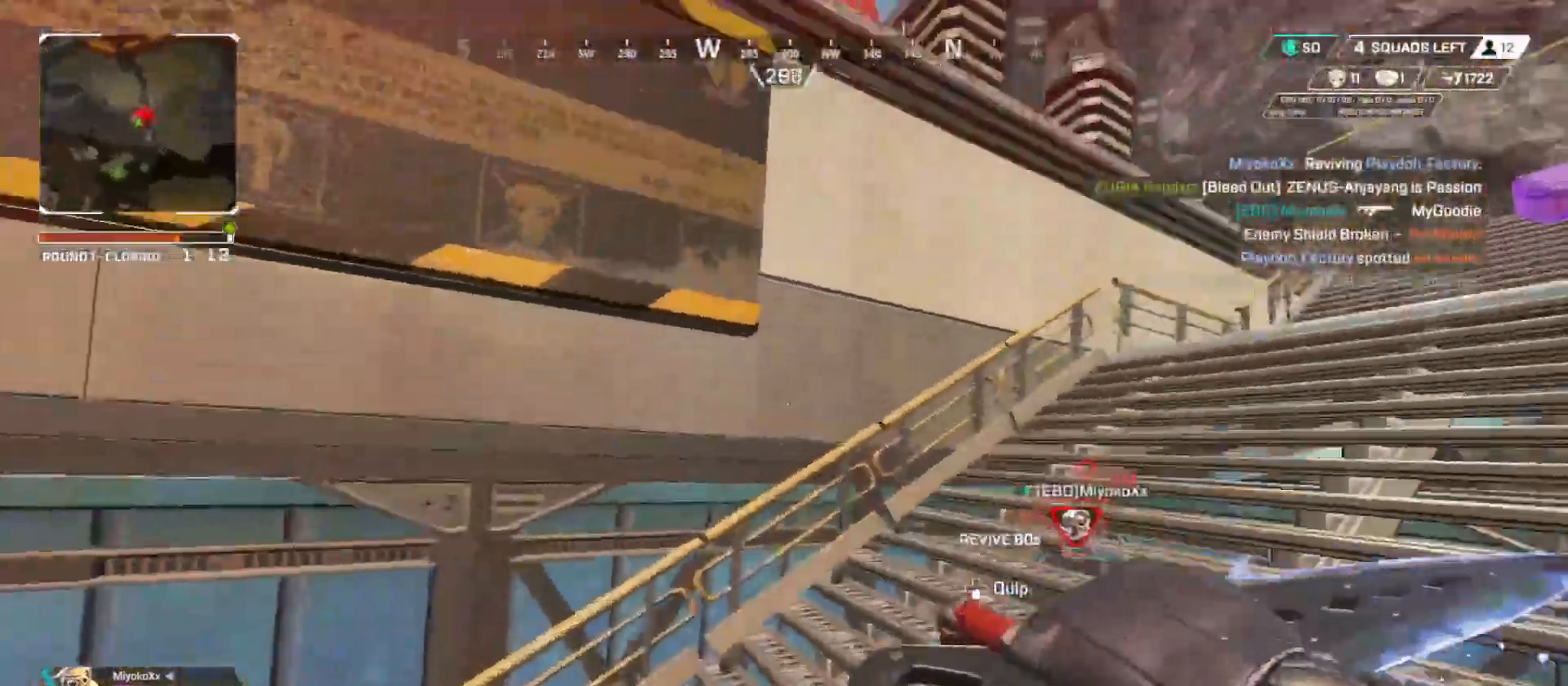
{"buttons": ["B"], "left_stick": "right", "right_stick": "center", "button_events": [[200, "B", "down"], [217, "A", "down"], [367, "A", "up"]]}
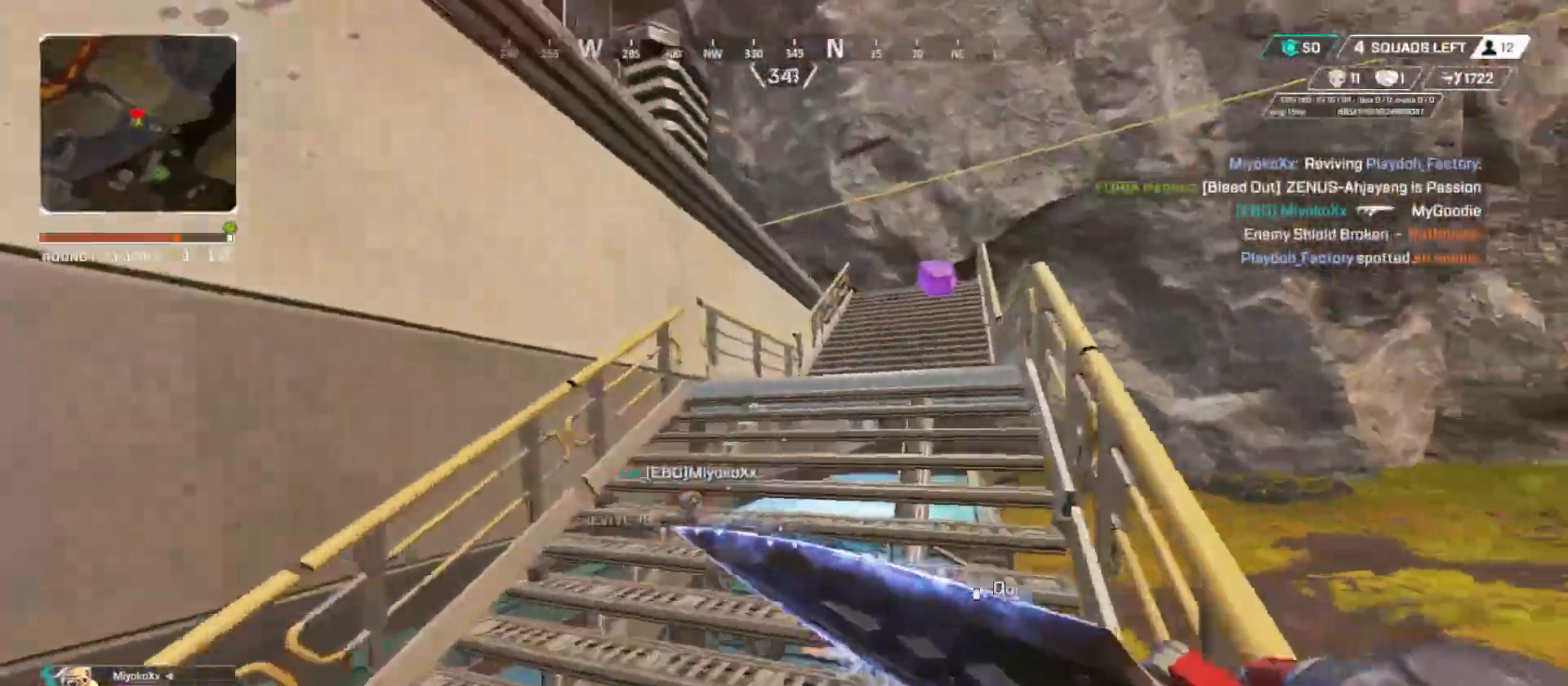
{"buttons": ["L3"], "left_stick": "up", "right_stick": "center", "button_events": [[467, "L3", "down"], [484, "B", "up"]]}
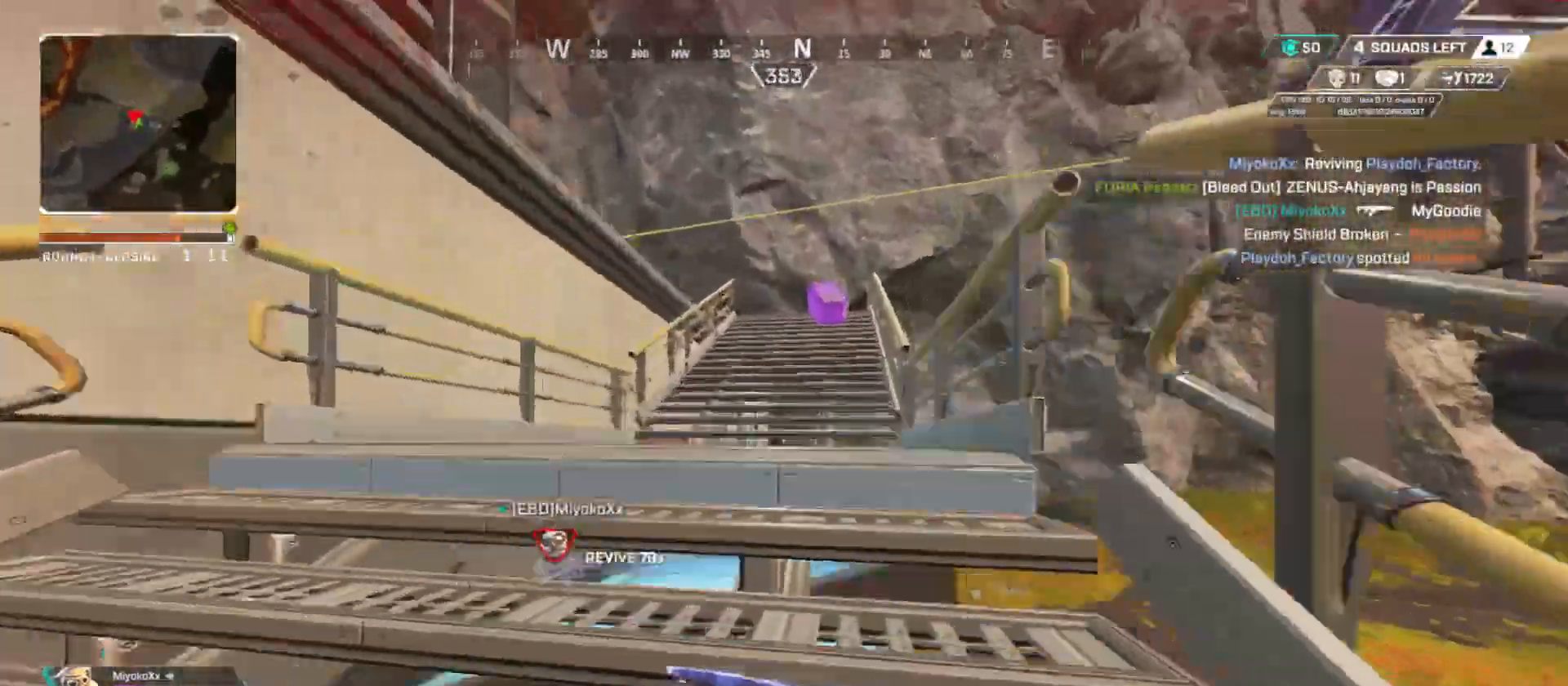
{"buttons": ["A"], "left_stick": "up", "right_stick": "center", "button_events": [[67, "L3", "up"], [167, "L3", "down"], [300, "L3", "up"], [417, "A", "down"]]}